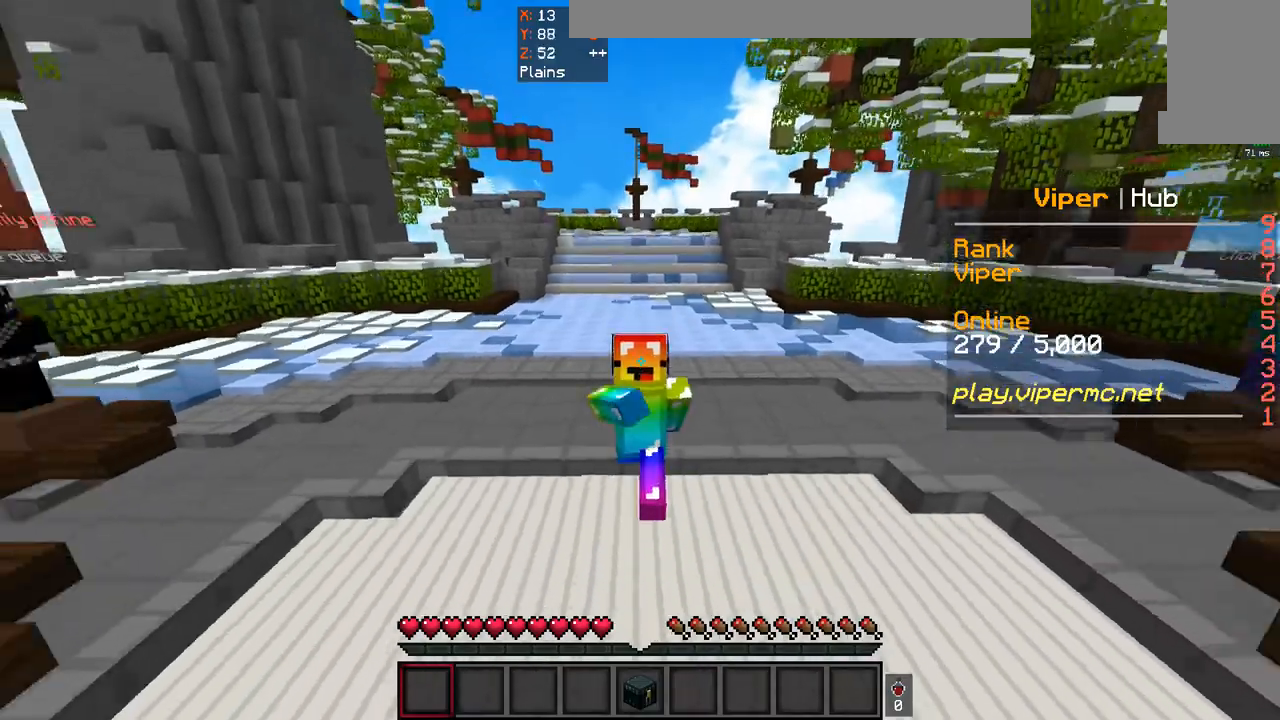
Gameplay with keyboard and mouse; each line is a JSON object with the keys and mouse buttons held at the frame after it. "events" lists presses ("down") and releases ("up") of "a", "d", "s", "space", "w", "mouse_left" and "mouse_right" between this image and that frame as [ms after this image, input, new state], when the widget could be followed in between. "mouse_left", "mouse_right" = the "left", "right" buttons of the "mouse" list. No other keys are recorded. Fast repeated clicks can show as one long hold. Mouse movement is not recorded.
{"keys": ["w"], "mouse": [], "events": [[367, "mouse_left", "up"], [467, "space", "up"]]}
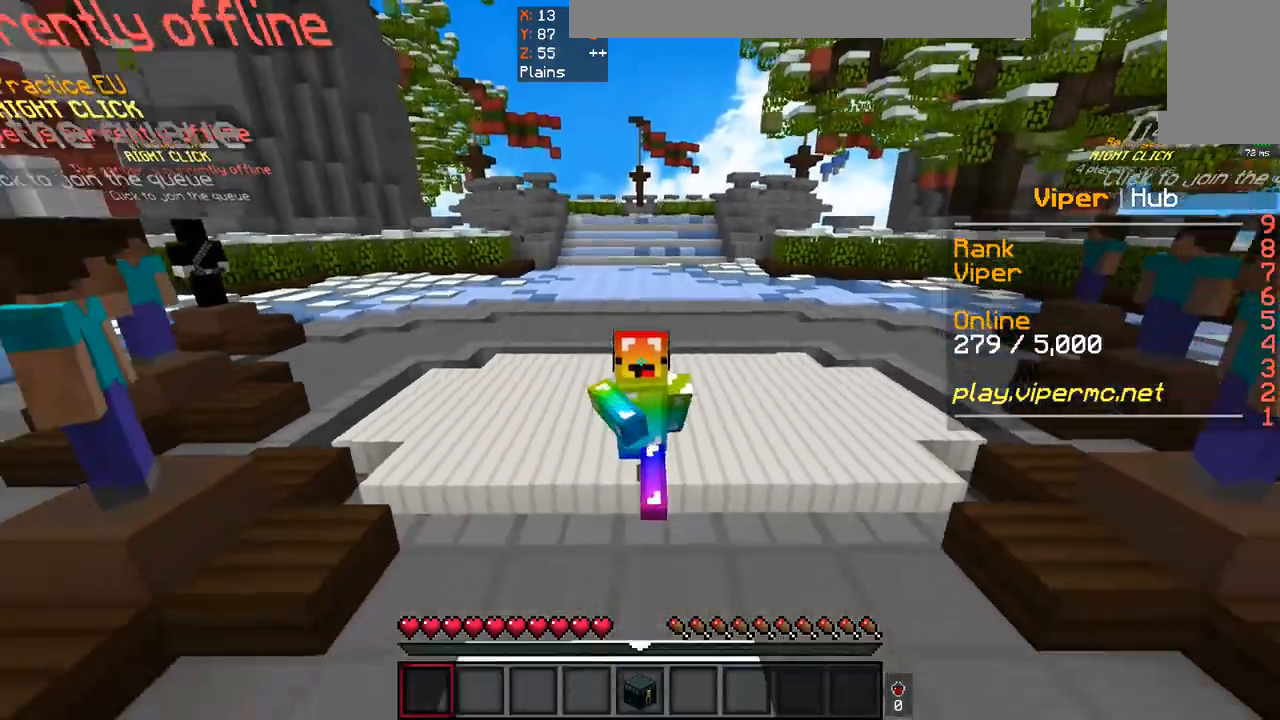
{"keys": [], "mouse": []}
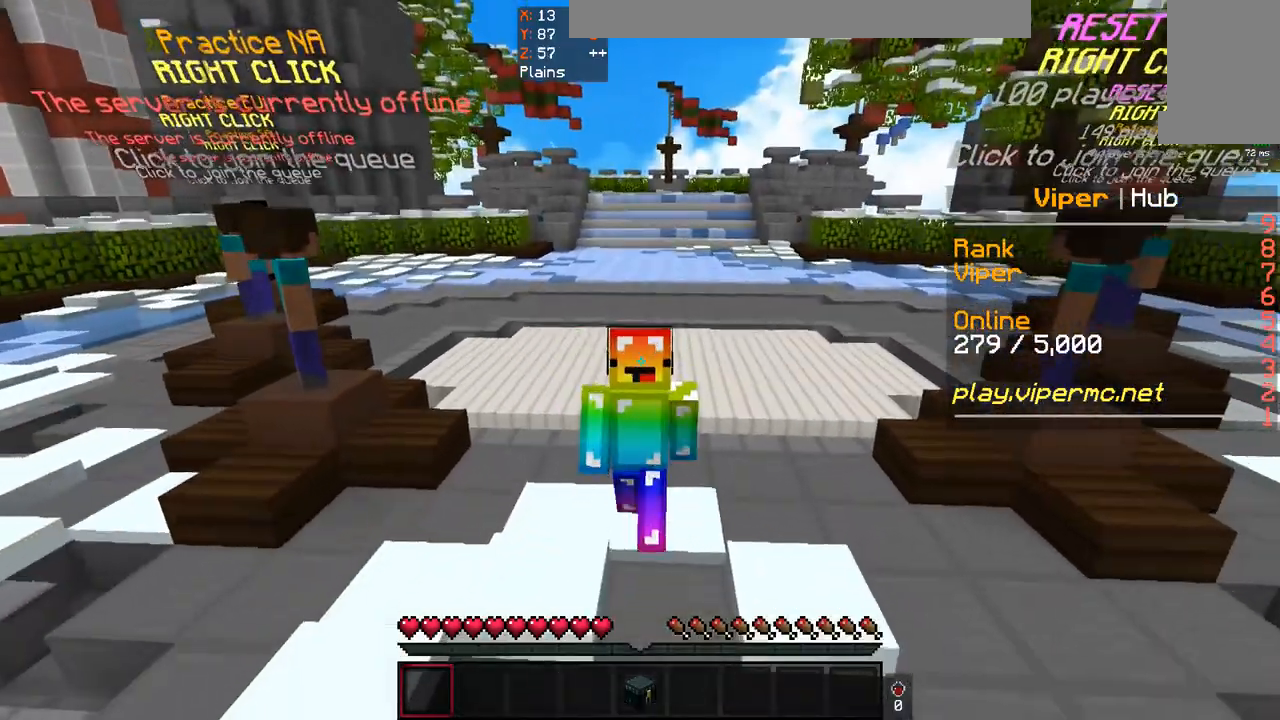
{"keys": [], "mouse": [], "events": []}
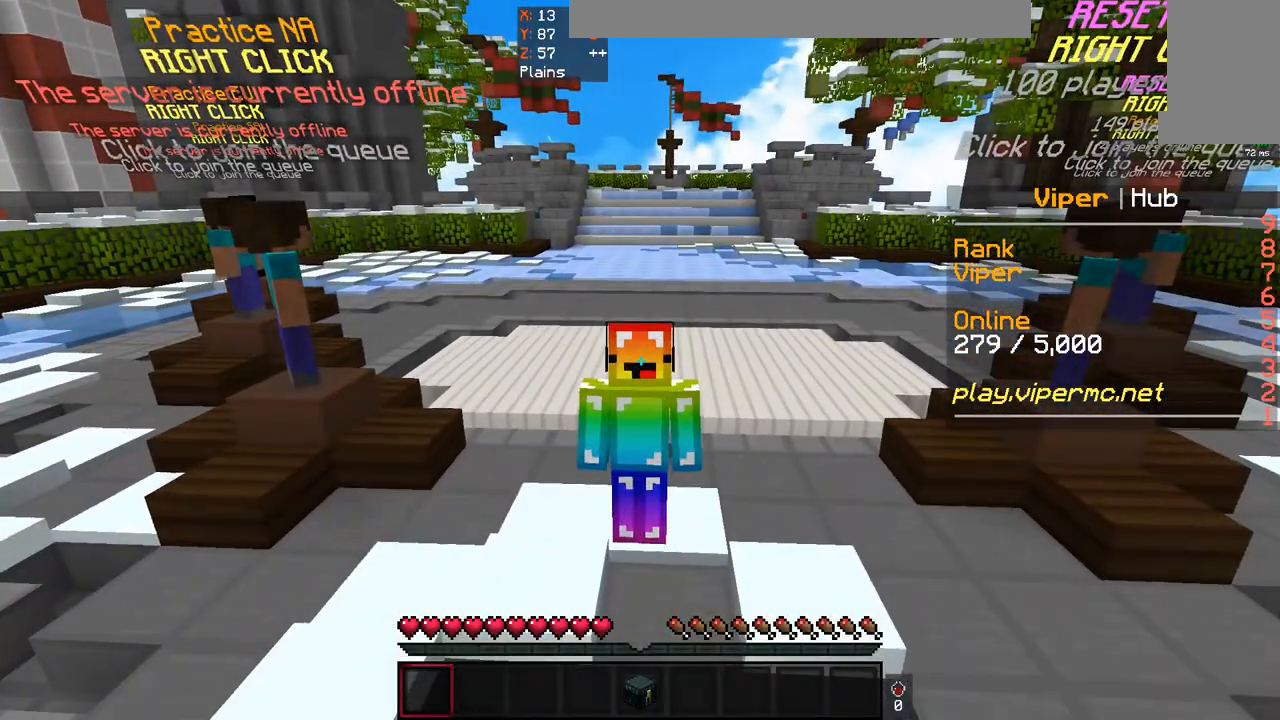
{"keys": [], "mouse": []}
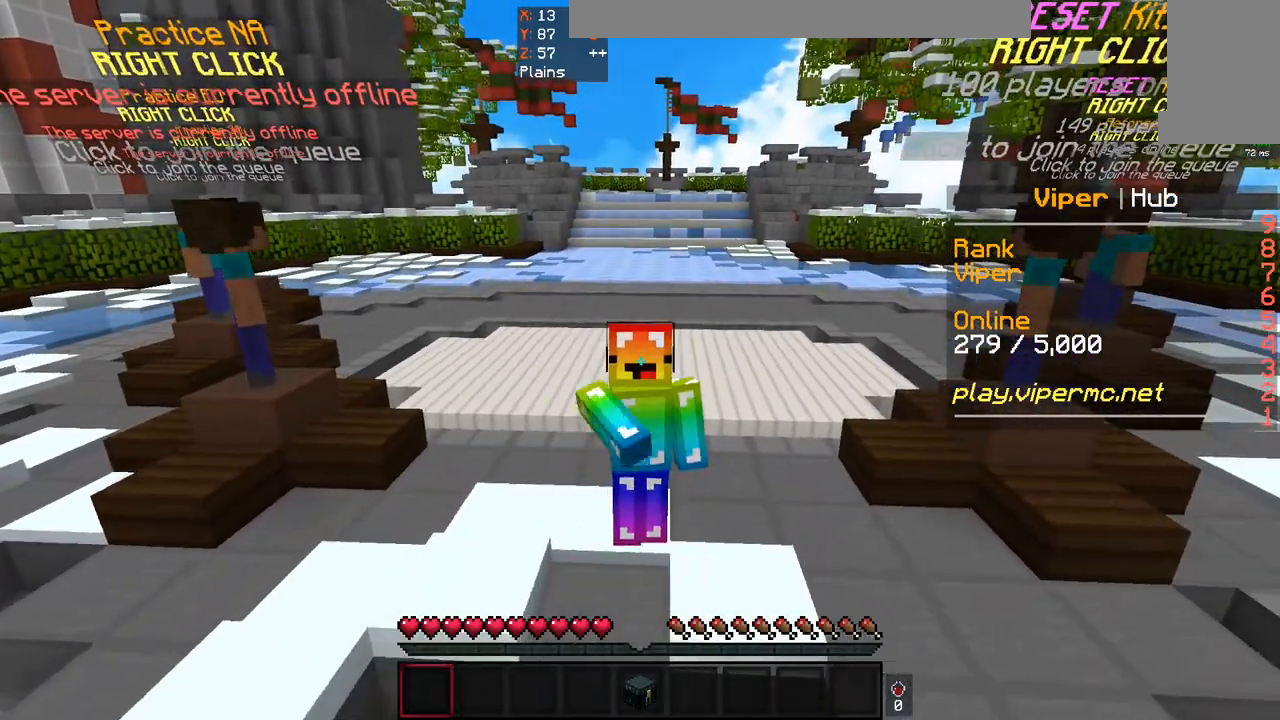
{"keys": [], "mouse": [], "events": [[33, "mouse_left", "down"], [200, "mouse_left", "up"], [300, "mouse_left", "down"], [500, "mouse_left", "up"]]}
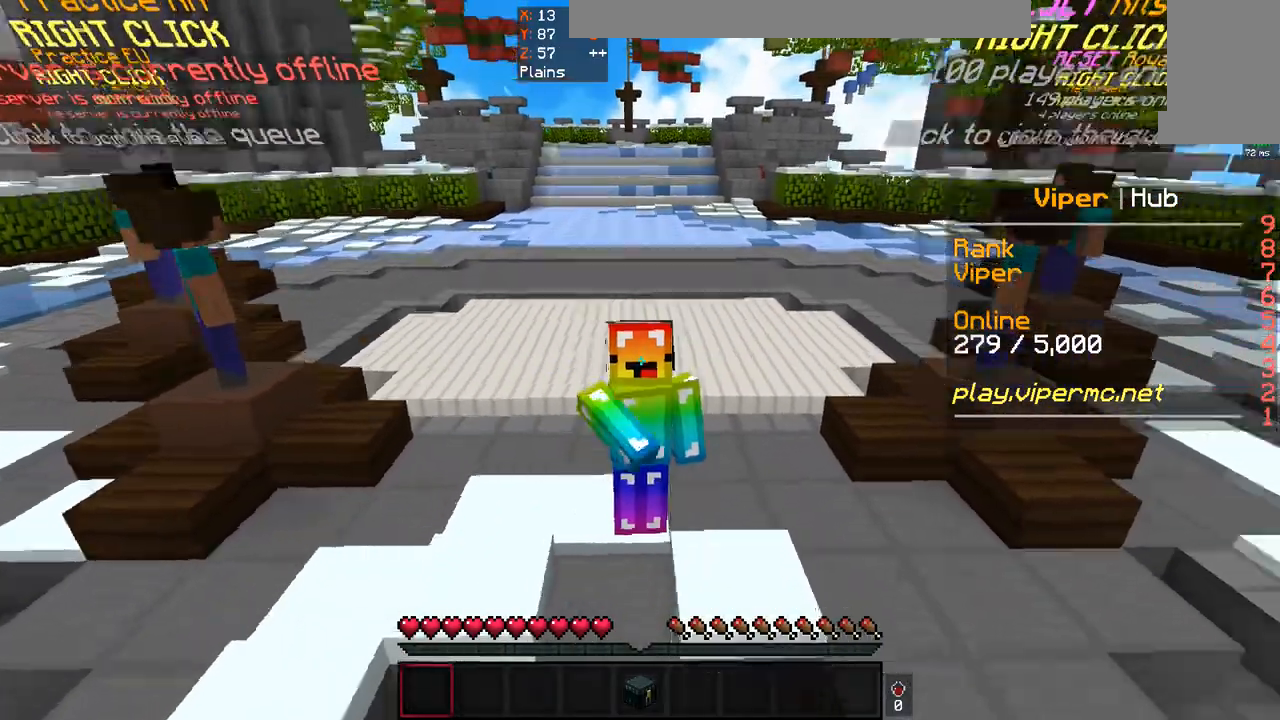
{"keys": [], "mouse": [], "events": [[33, "mouse_left", "down"], [200, "mouse_left", "up"], [300, "mouse_left", "down"], [433, "mouse_left", "up"]]}
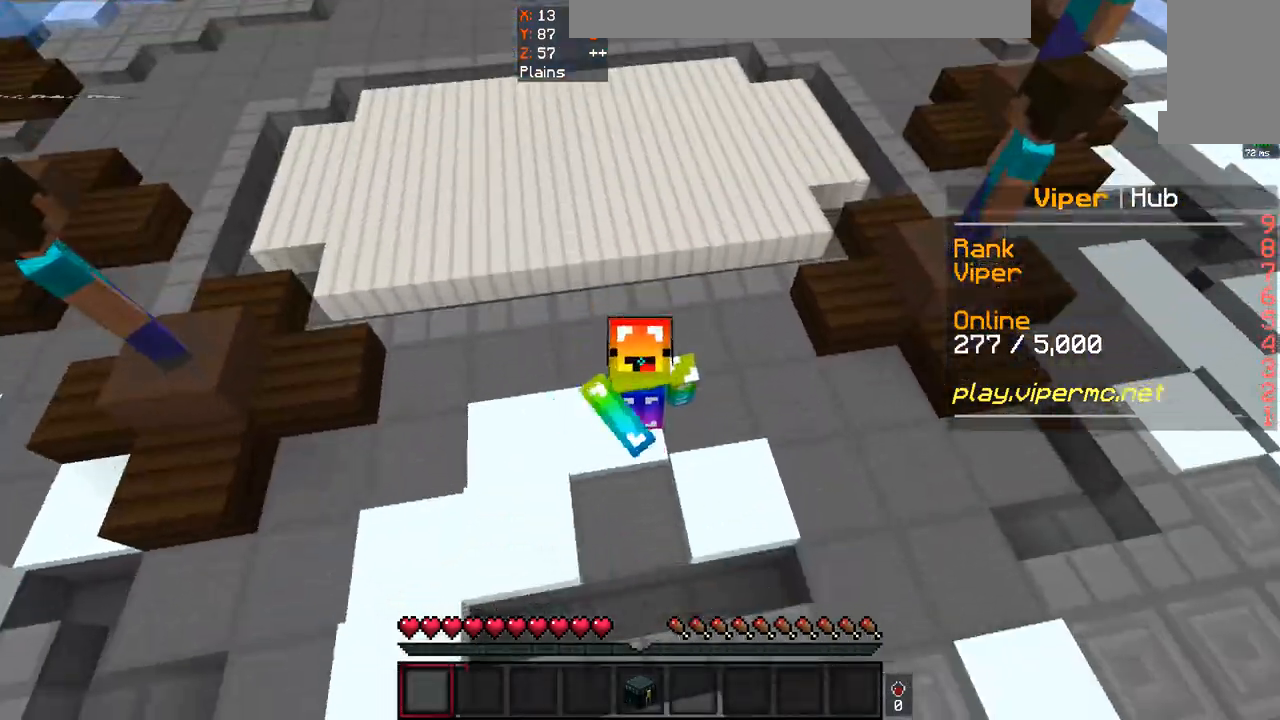
{"keys": [], "mouse": ["left"], "events": [[400, "mouse_left", "down"]]}
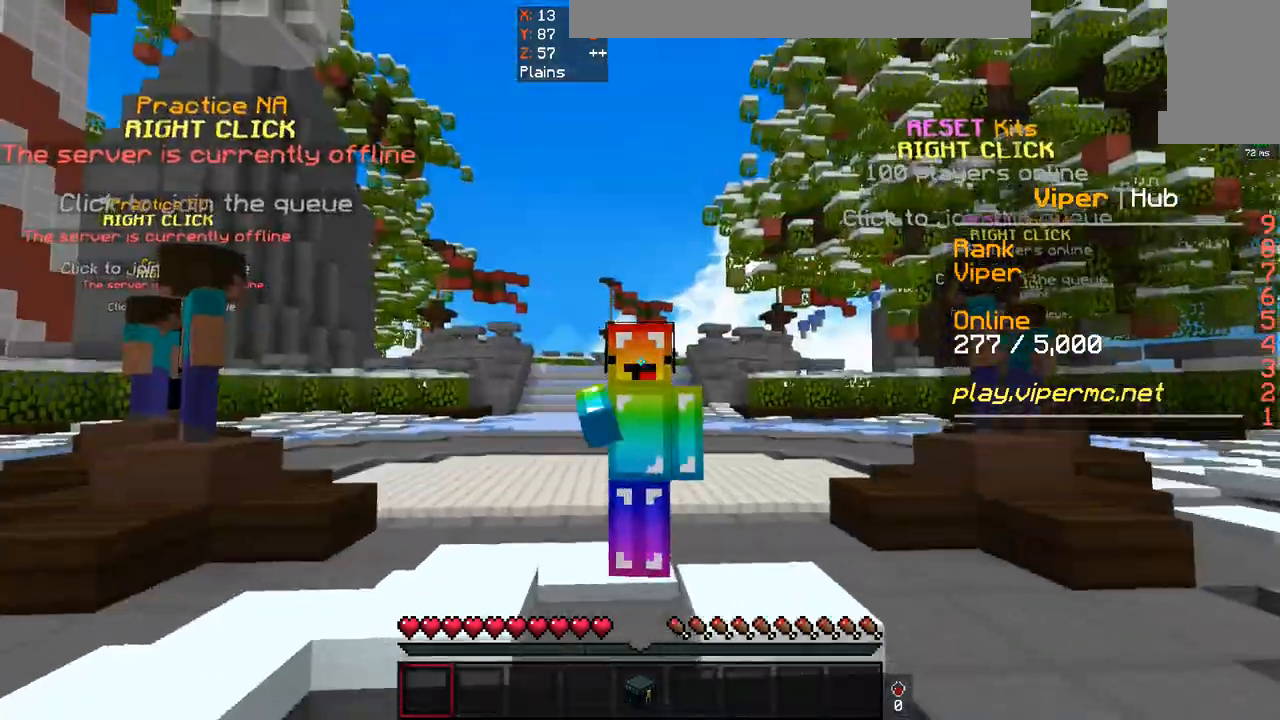
{"keys": [], "mouse": [], "events": [[67, "mouse_left", "up"], [133, "mouse_left", "down"], [333, "mouse_left", "up"]]}
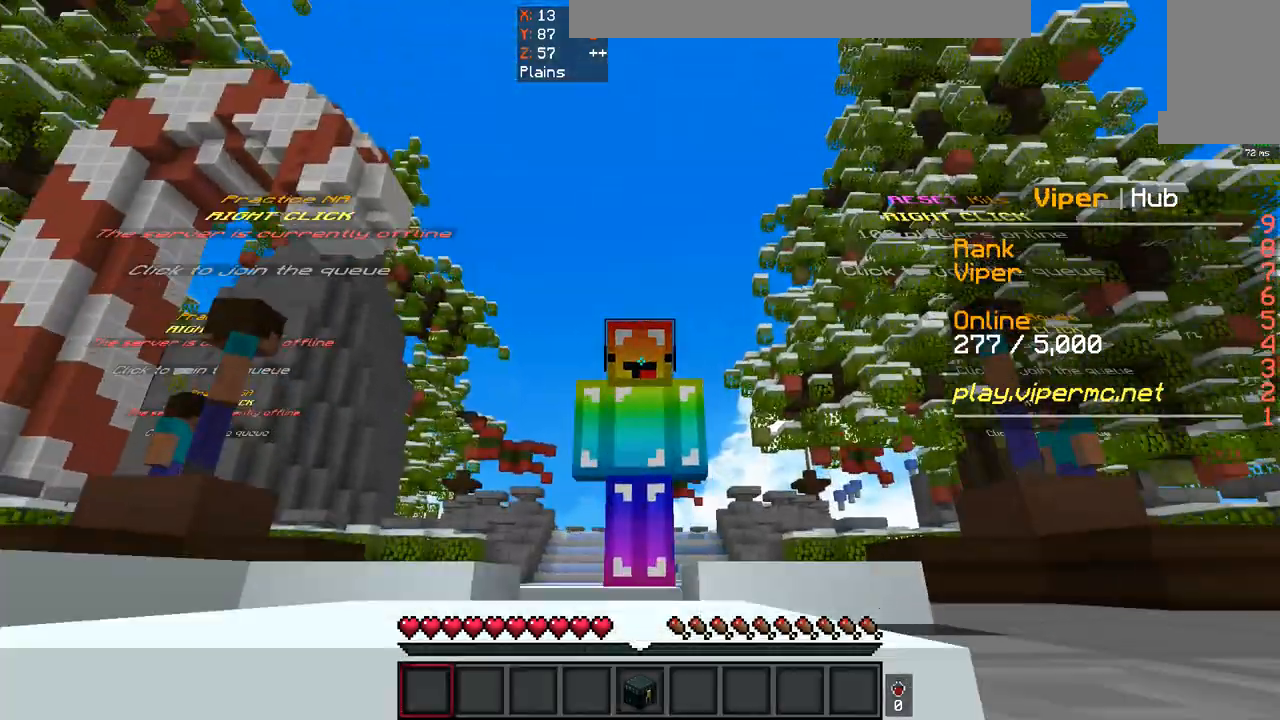
{"keys": [], "mouse": [], "events": []}
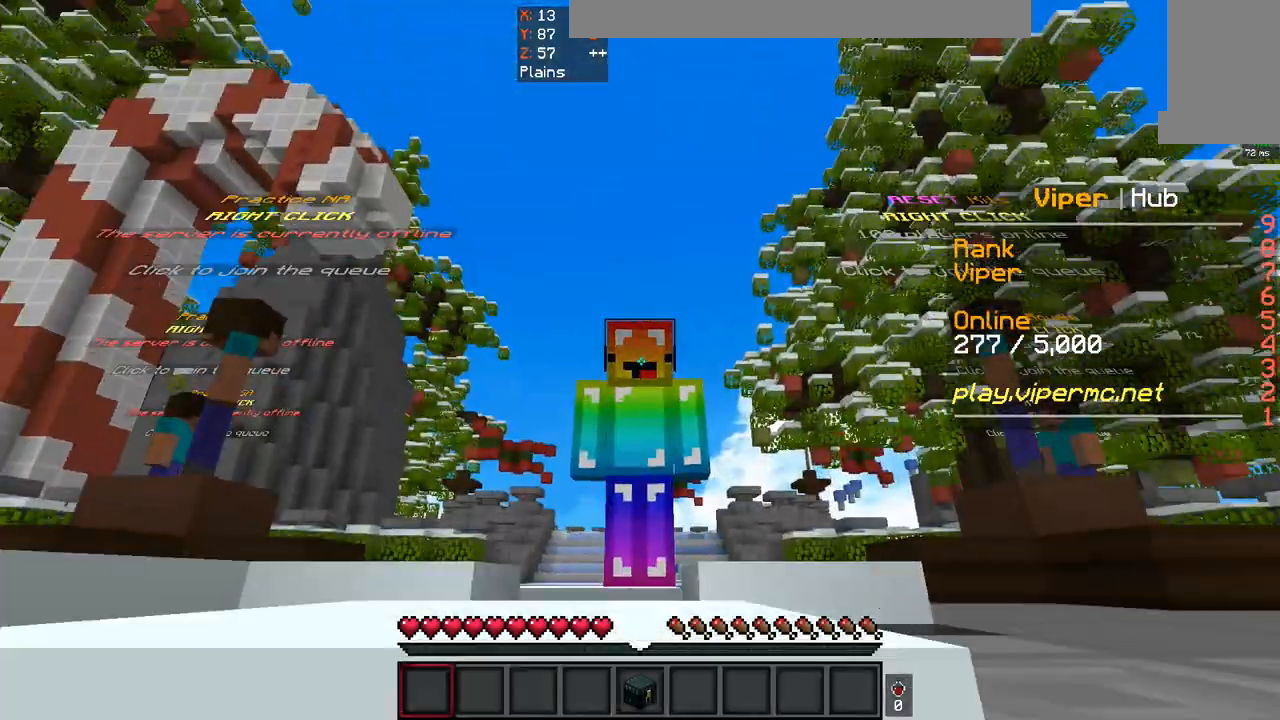
{"keys": [], "mouse": [], "events": [[200, "mouse_left", "down"], [333, "mouse_left", "up"]]}
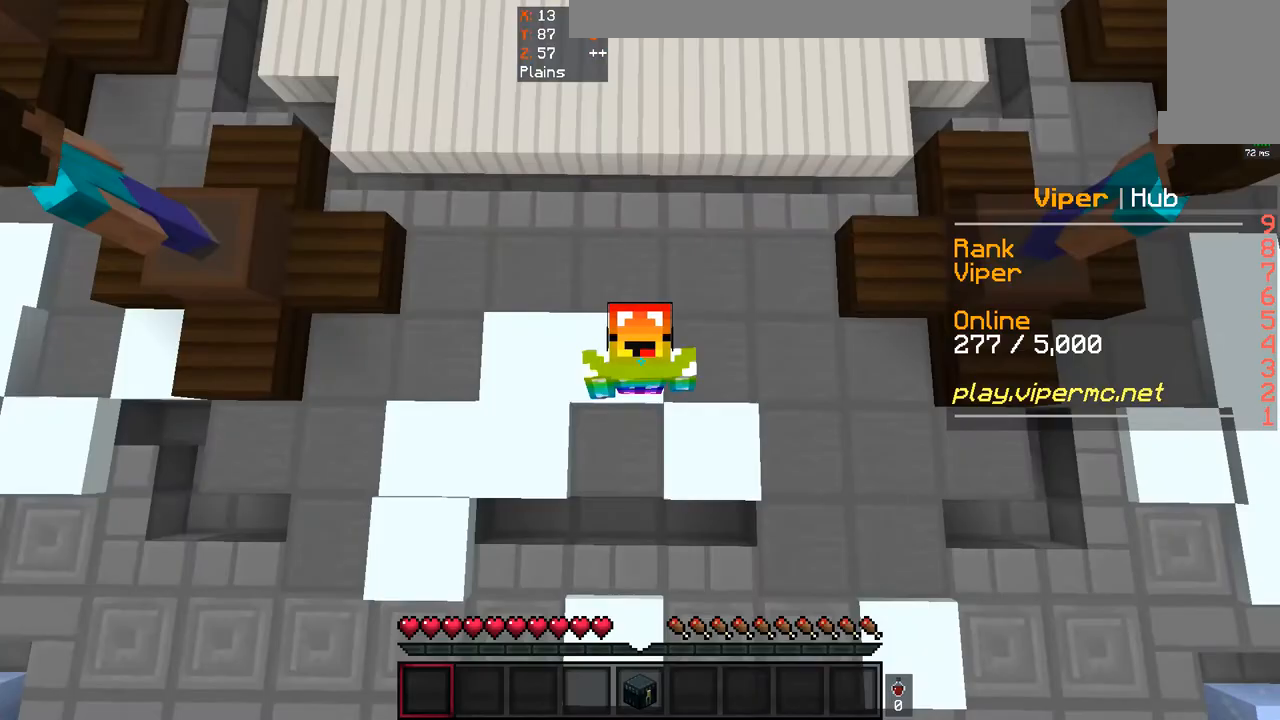
{"keys": [], "mouse": [], "events": []}
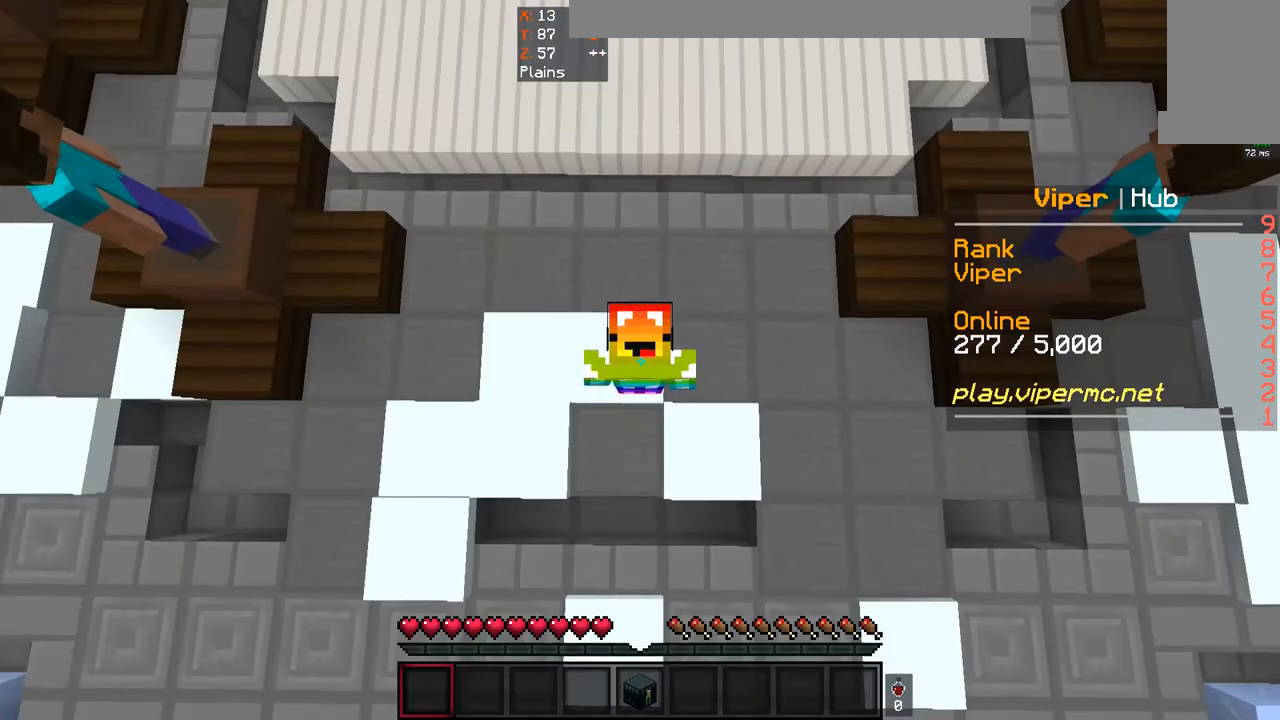
{"keys": ["w"], "mouse": [], "events": [[33, "w", "down"]]}
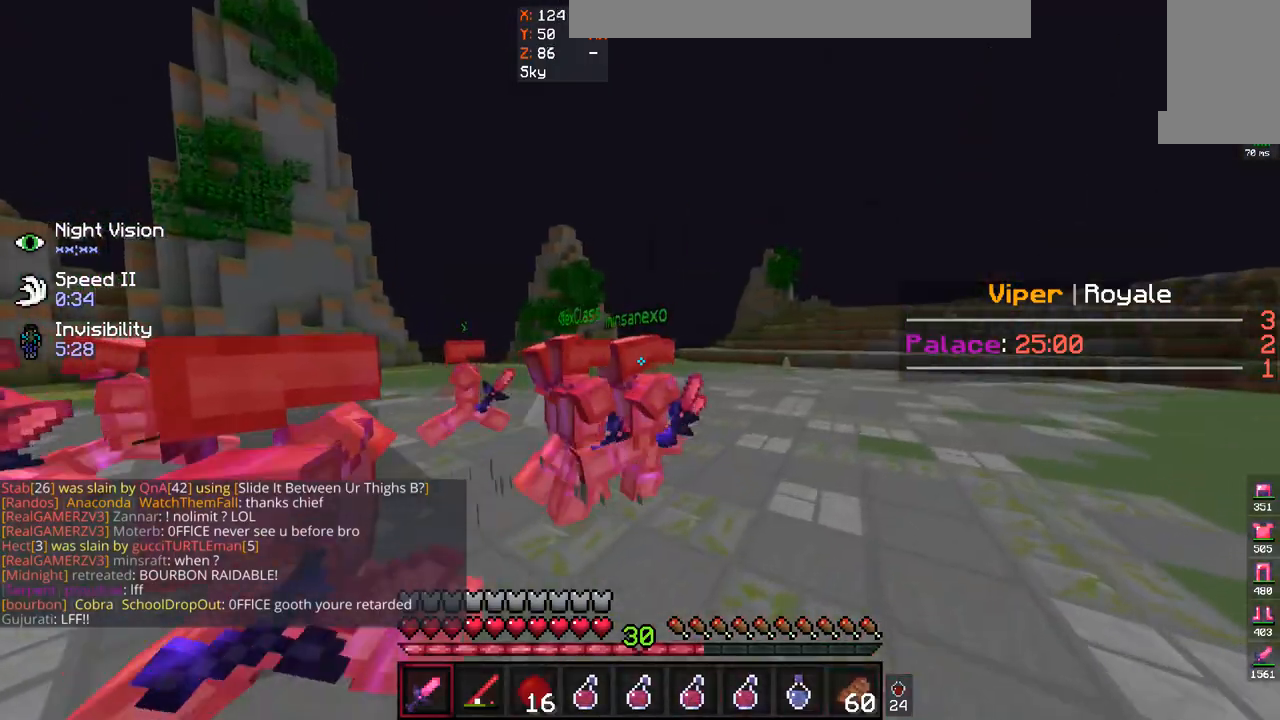
{"keys": ["w"], "mouse": [], "events": []}
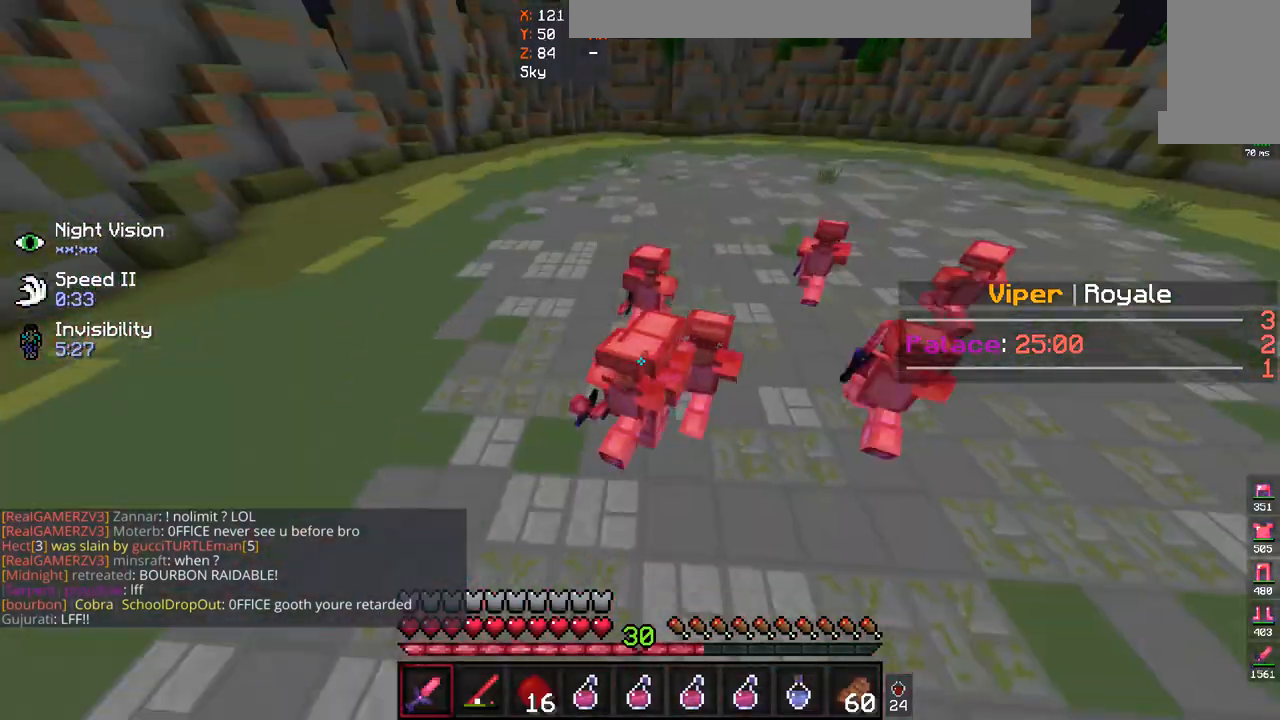
{"keys": ["w"], "mouse": [], "events": []}
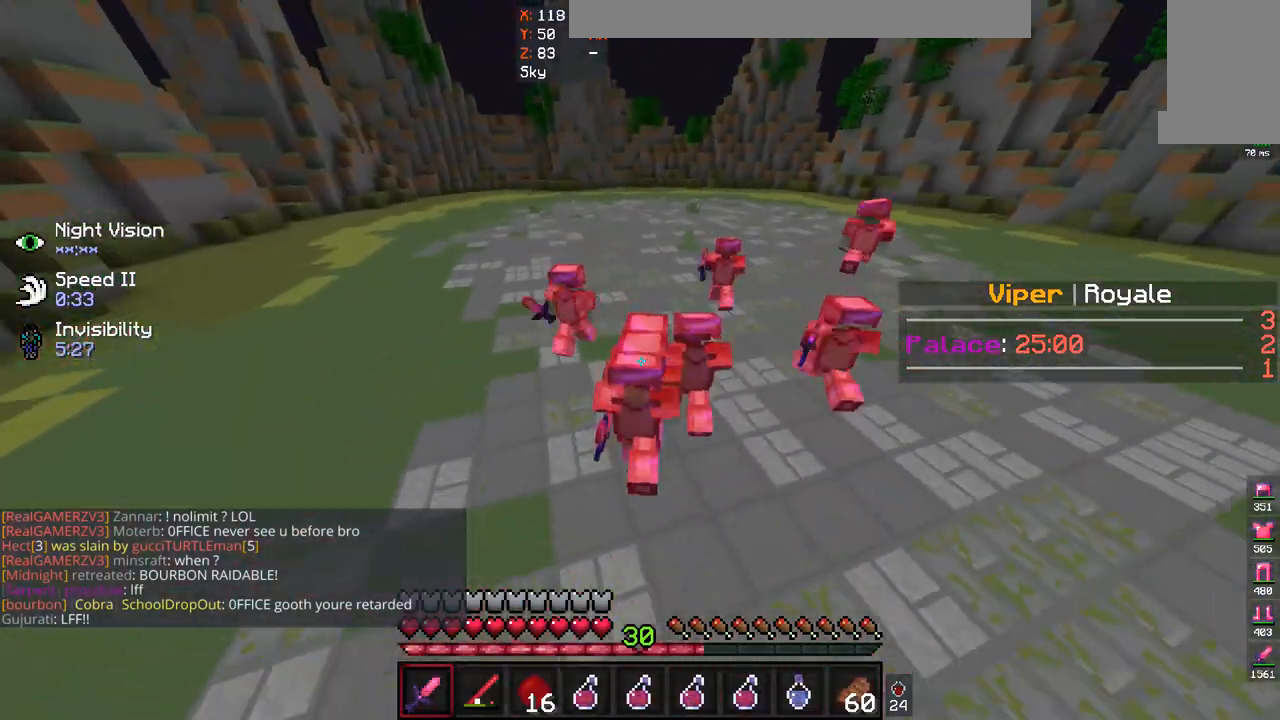
{"keys": ["w"], "mouse": ["left"], "events": [[200, "mouse_left", "down"]]}
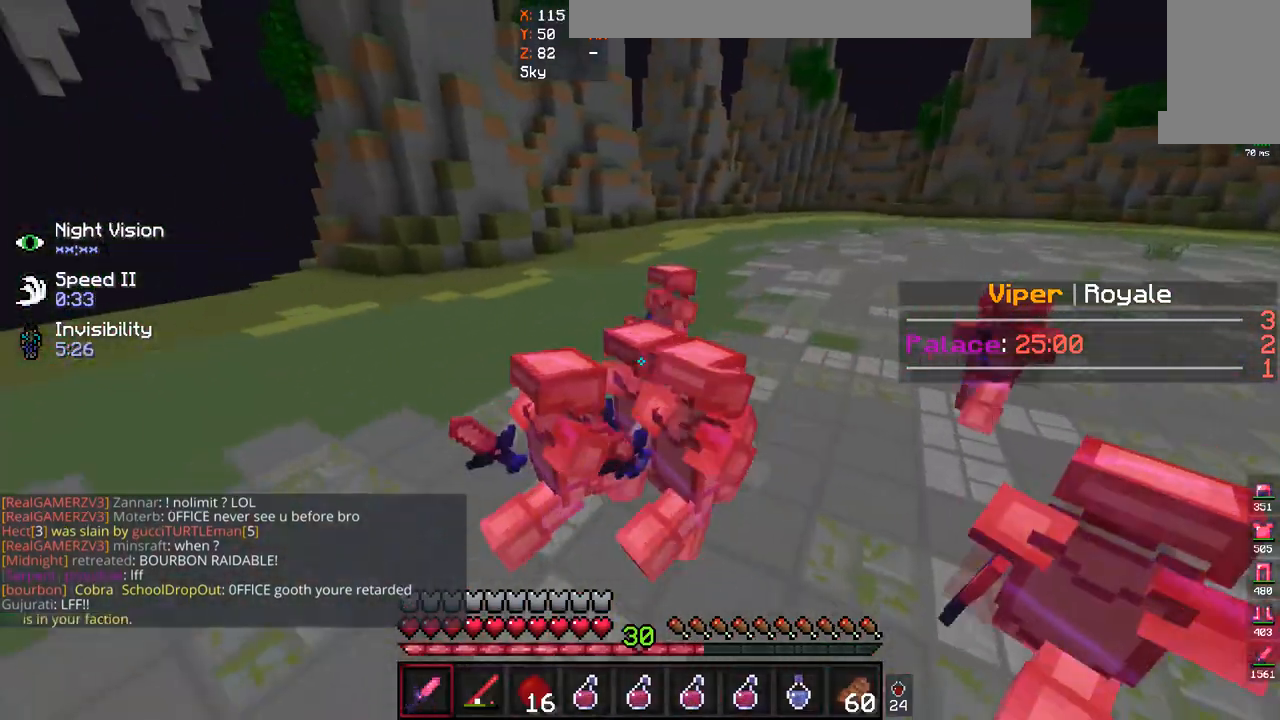
{"keys": [], "mouse": [], "events": [[267, "w", "up"], [333, "mouse_left", "up"], [367, "w", "down"], [467, "w", "up"]]}
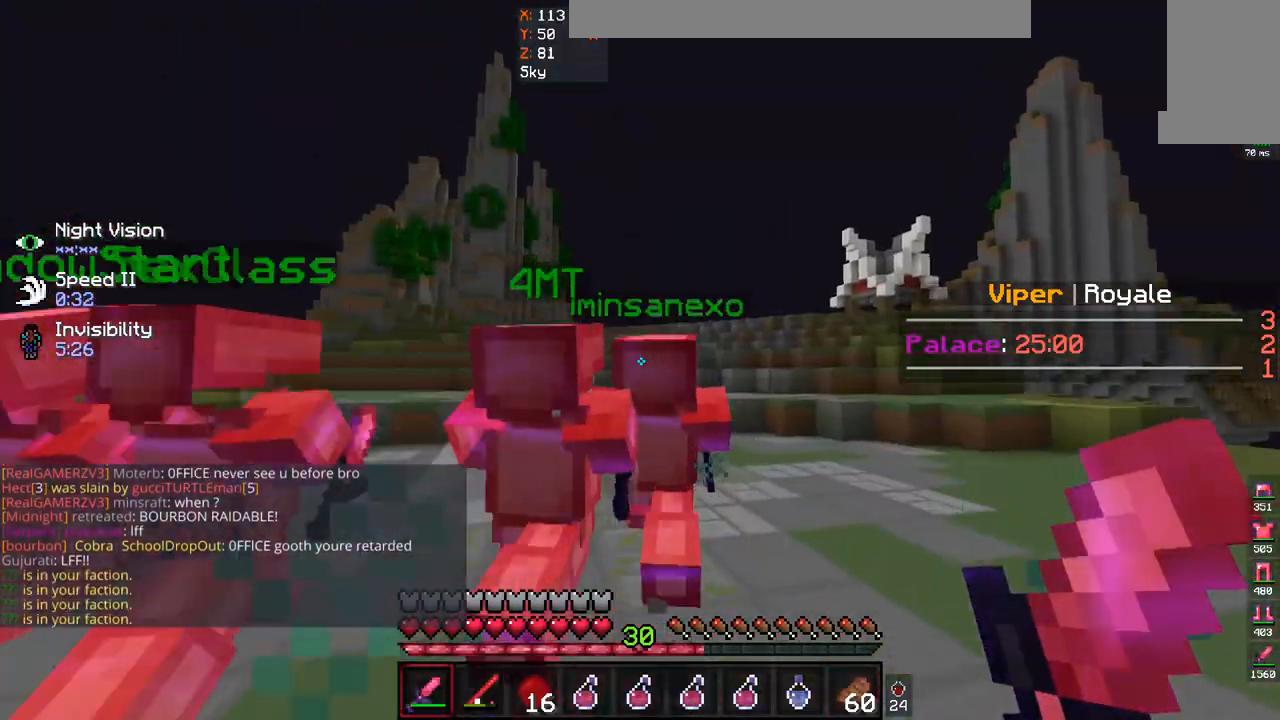
{"keys": ["w"], "mouse": [], "events": [[33, "w", "down"]]}
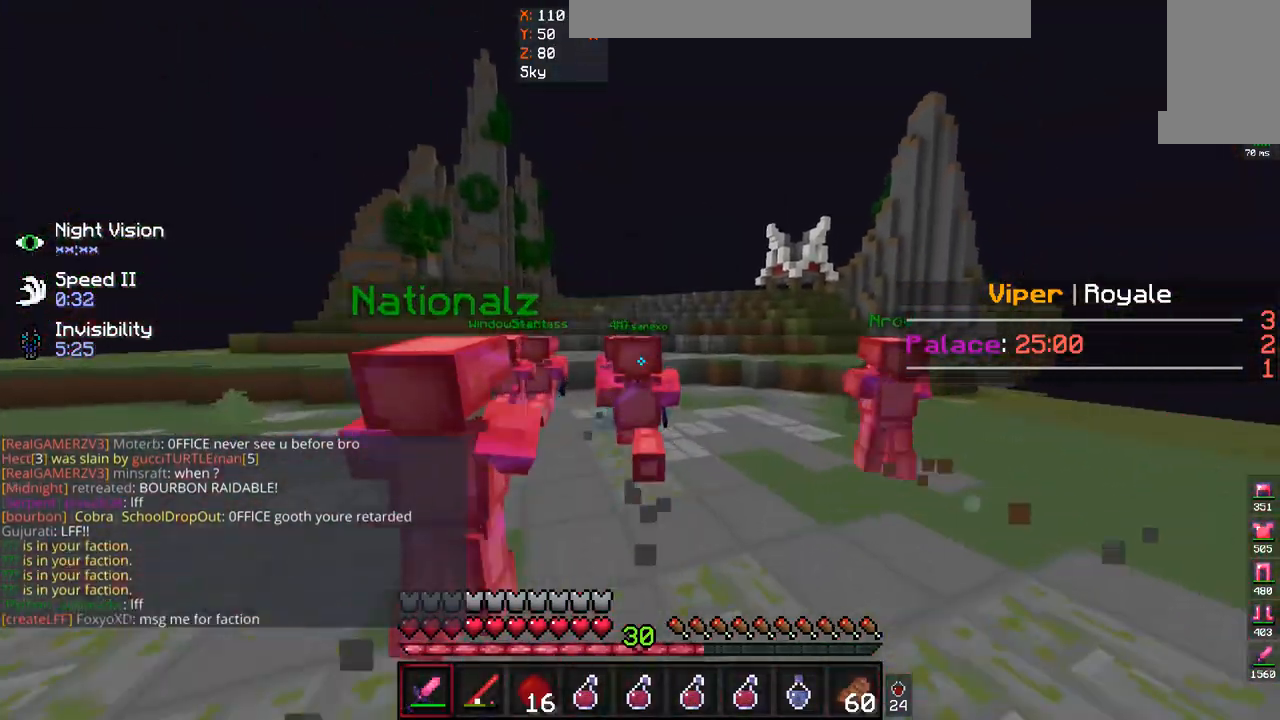
{"keys": ["w"], "mouse": [], "events": [[100, "d", "down"], [333, "d", "up"]]}
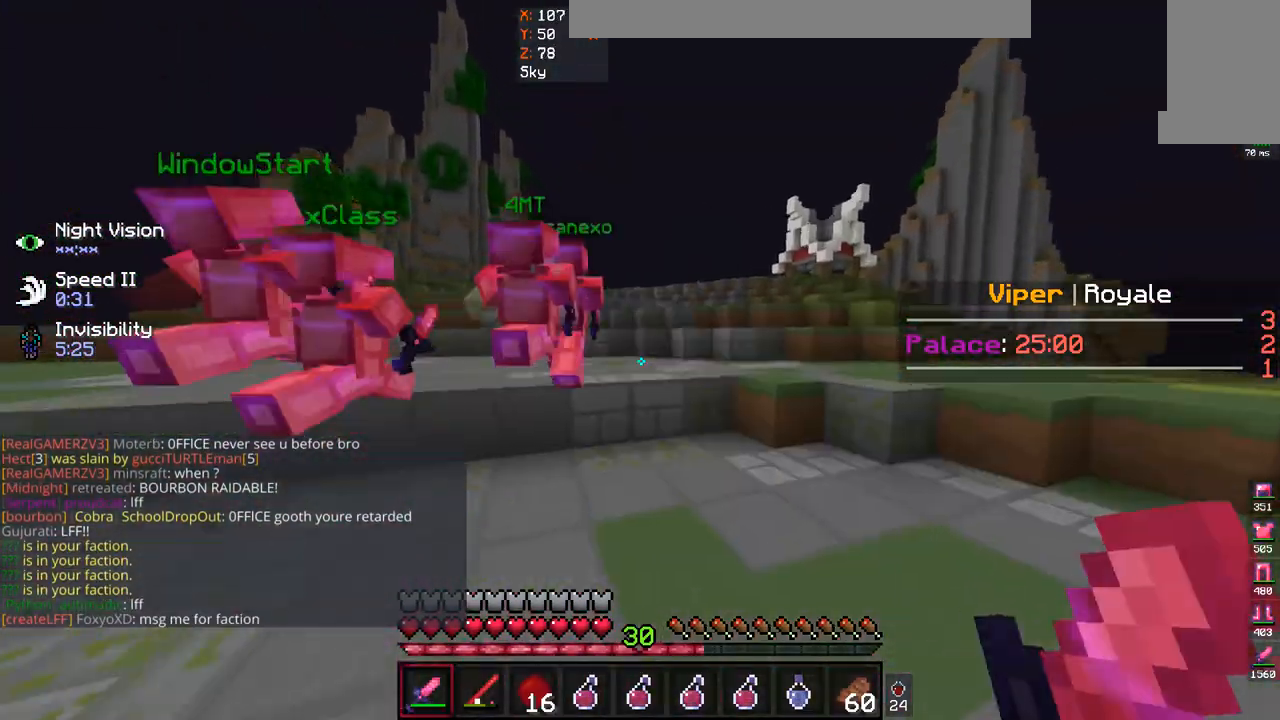
{"keys": ["space", "w"], "mouse": [], "events": [[167, "d", "down"], [300, "d", "up"], [467, "space", "down"]]}
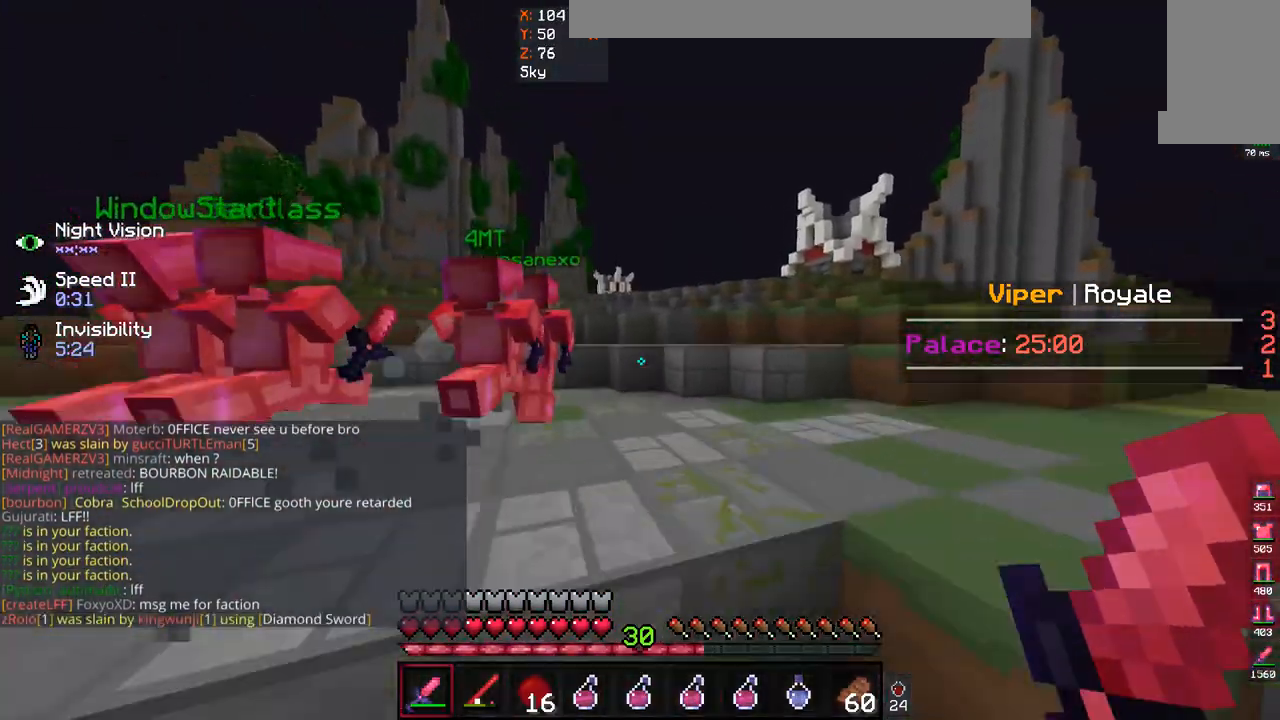
{"keys": ["a", "w"], "mouse": ["left"], "events": [[67, "d", "down"], [200, "space", "up"], [267, "d", "up"], [400, "a", "down"], [500, "mouse_left", "down"]]}
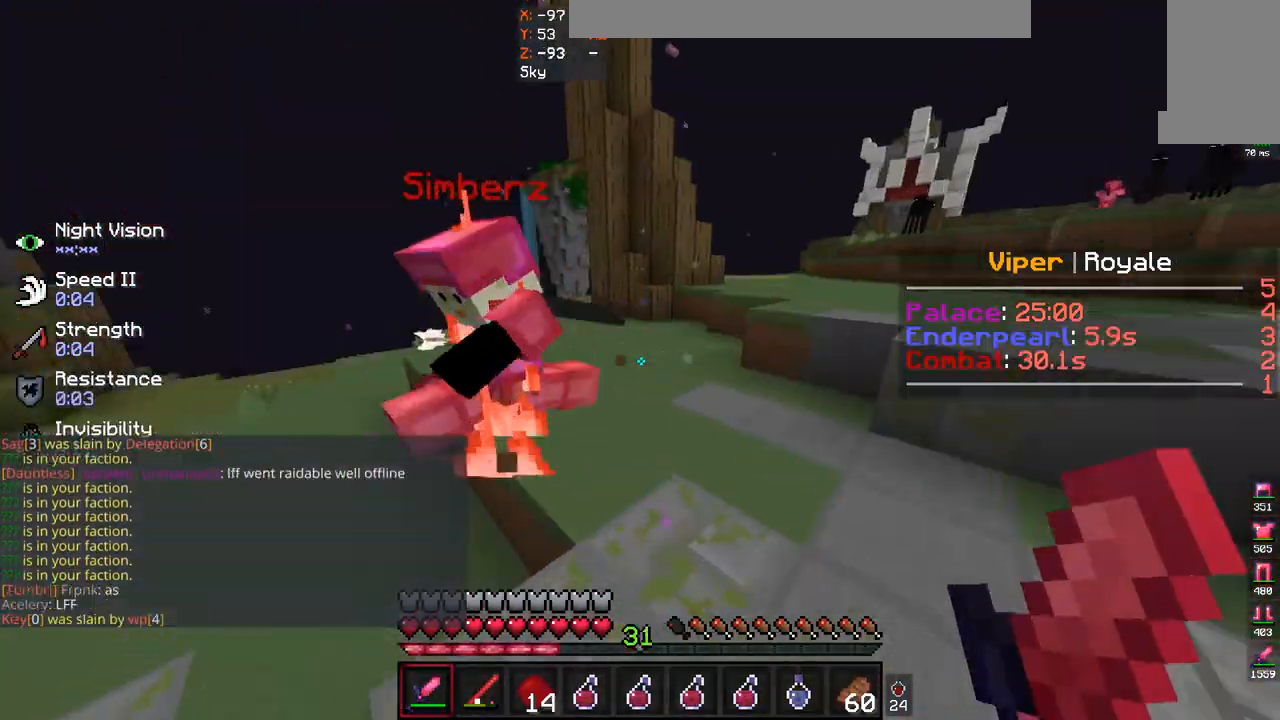
{"keys": ["a", "w"], "mouse": ["left"], "events": []}
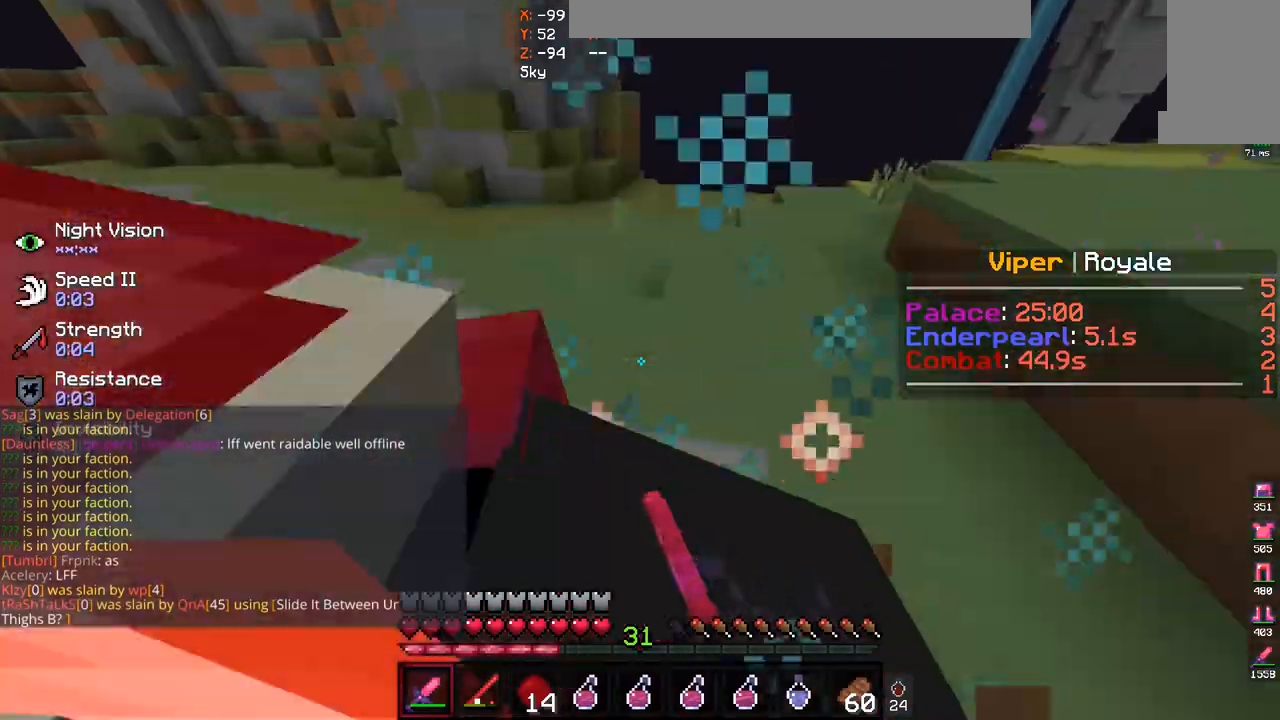
{"keys": ["w"], "mouse": ["left"], "events": [[400, "a", "up"], [400, "mouse_left", "up"], [467, "mouse_left", "down"]]}
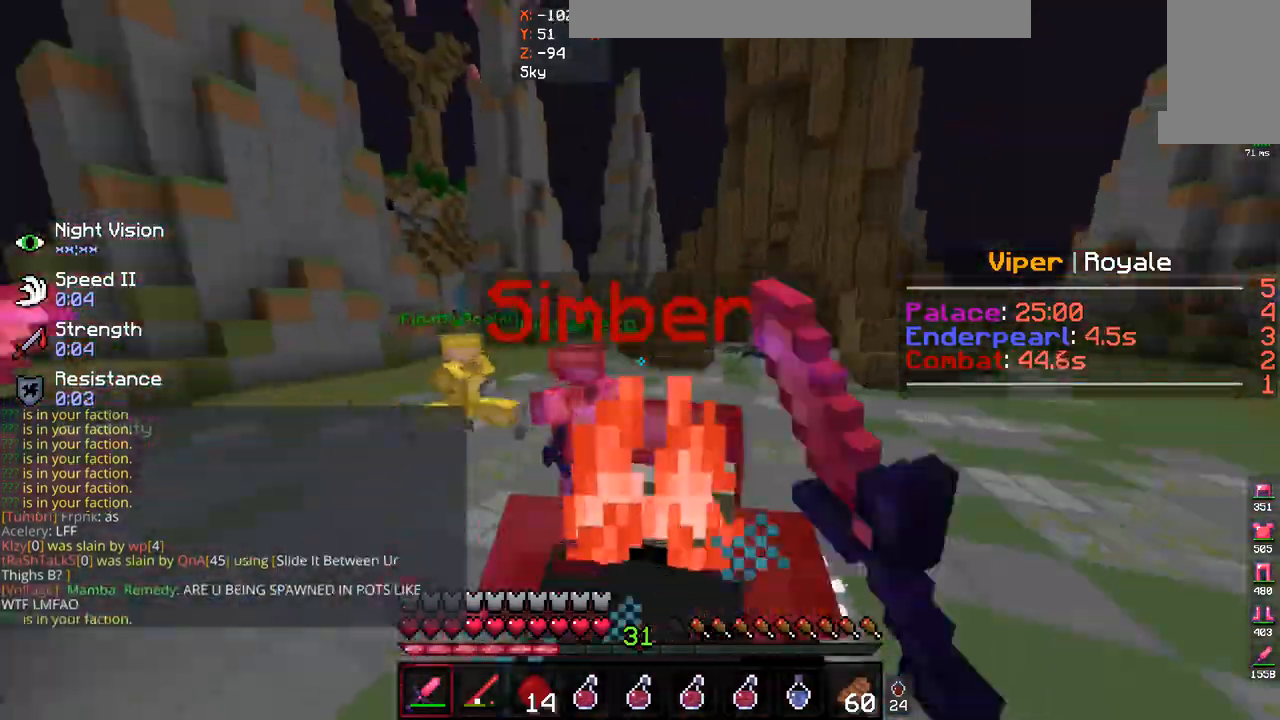
{"keys": ["w"], "mouse": ["left"], "events": [[300, "d", "down"], [400, "d", "up"]]}
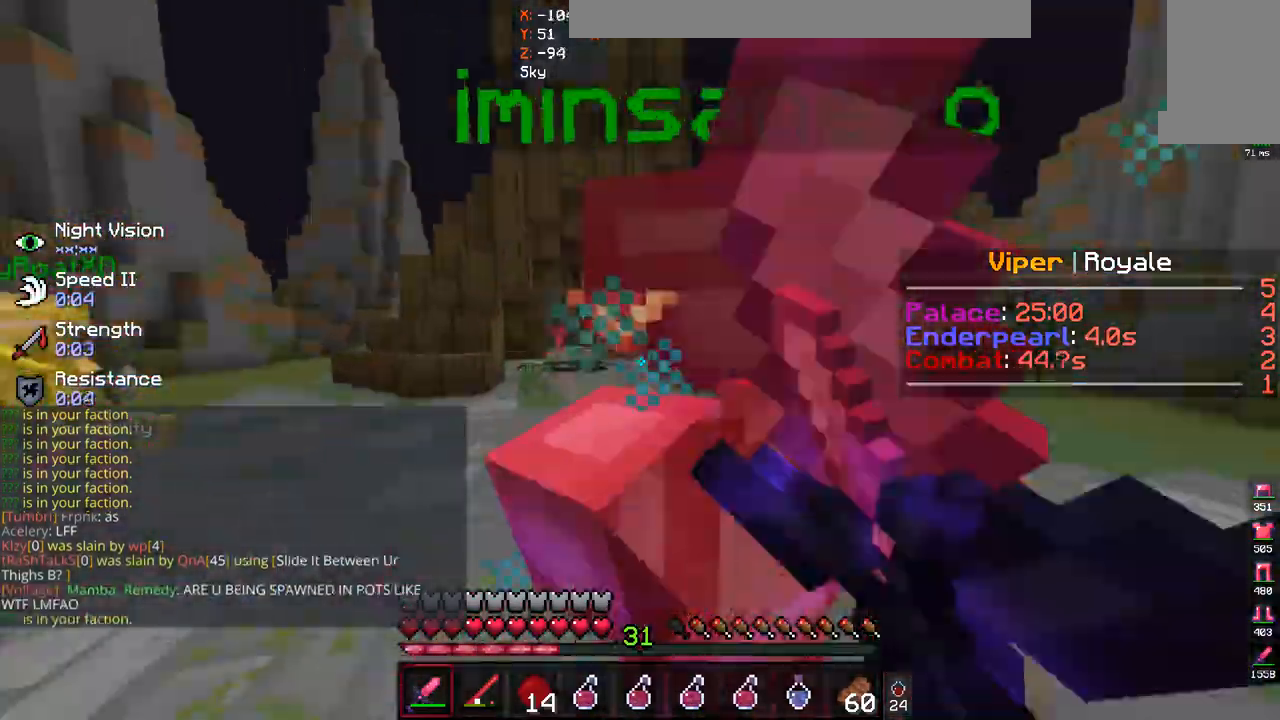
{"keys": ["s"], "mouse": ["left"], "events": [[300, "s", "down"], [300, "w", "up"]]}
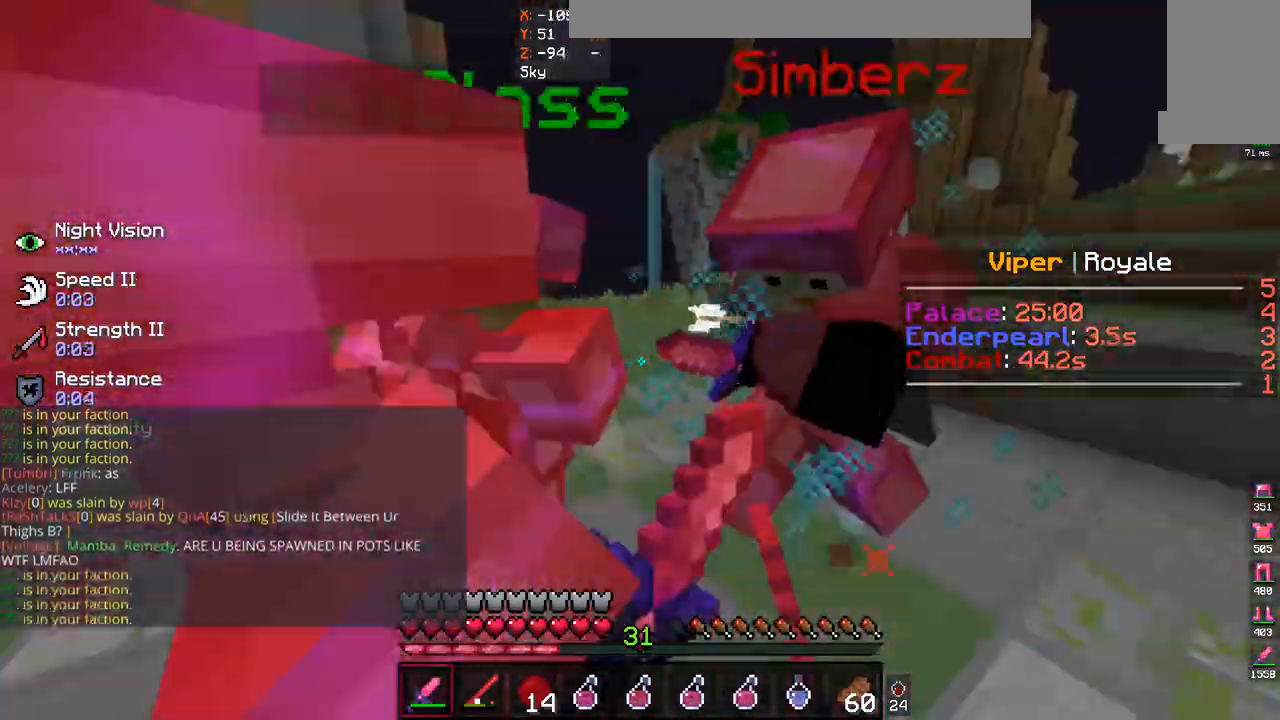
{"keys": ["s"], "mouse": ["left"], "events": [[167, "w", "down"], [200, "s", "up"], [500, "s", "down"], [500, "w", "up"]]}
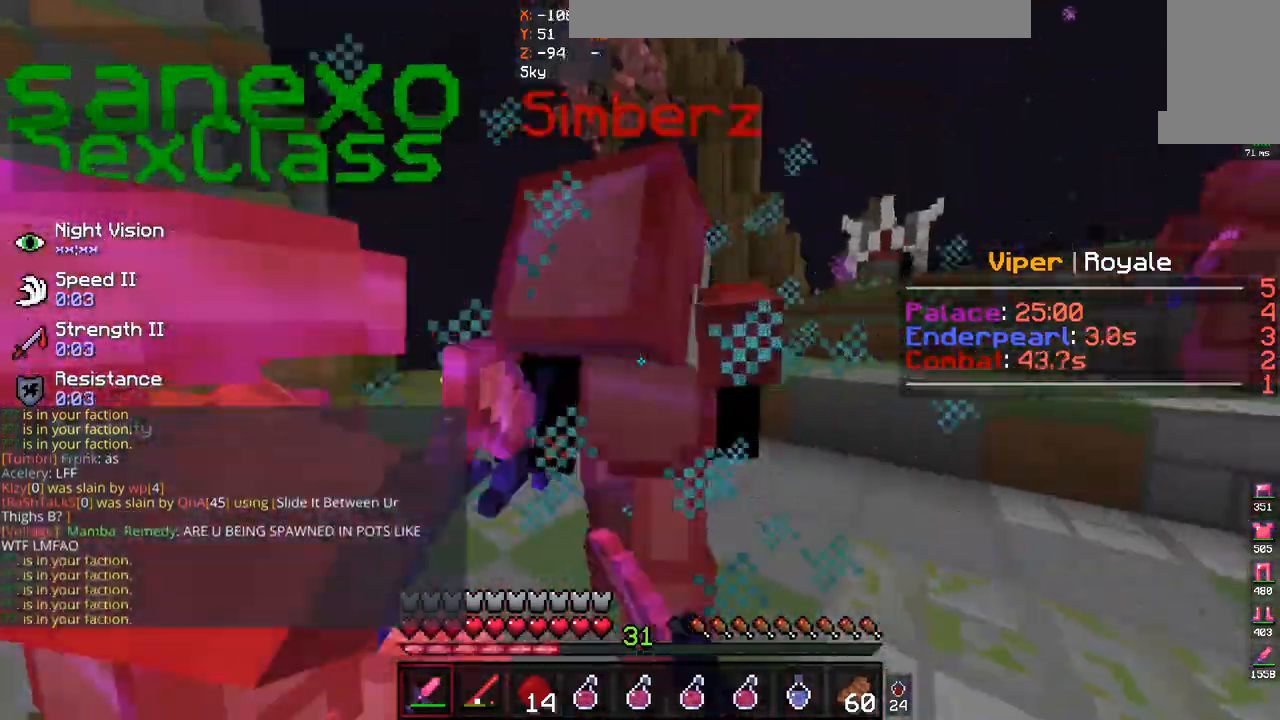
{"keys": ["s"], "mouse": ["left"], "events": [[267, "s", "up"], [267, "w", "down"], [333, "mouse_left", "up"], [367, "mouse_left", "down"], [367, "w", "up"], [400, "s", "down"]]}
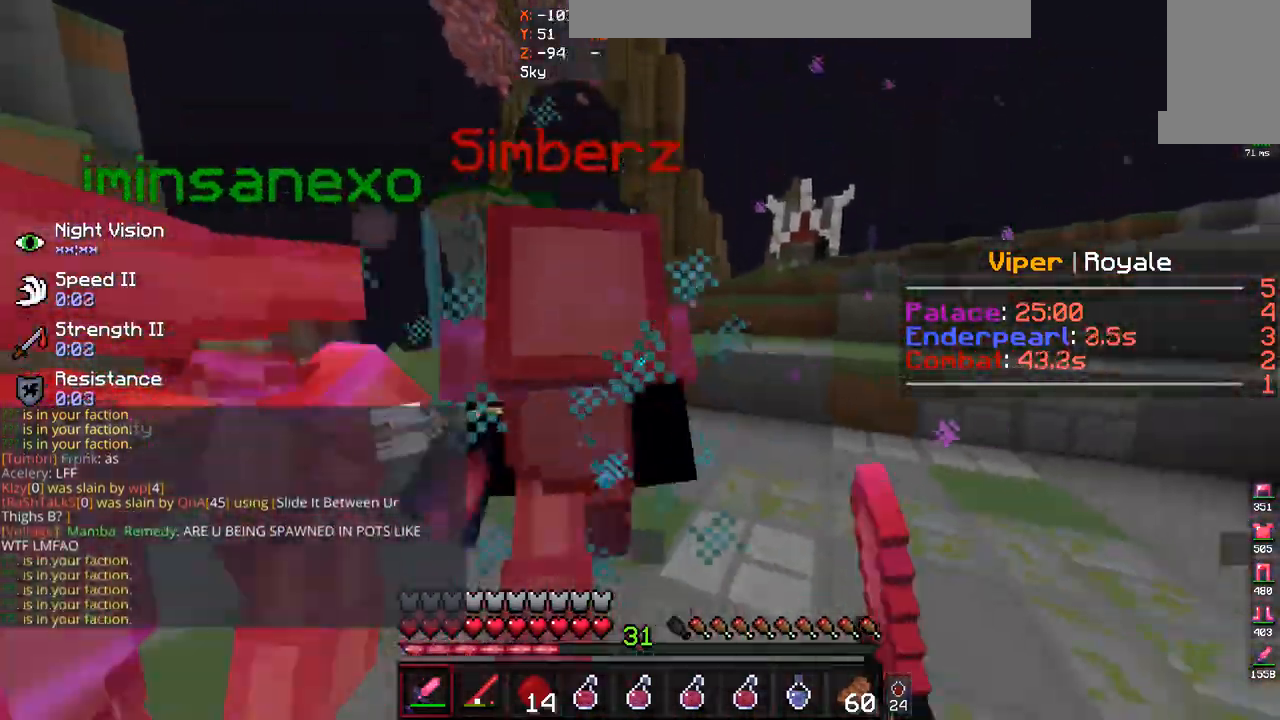
{"keys": ["d"], "mouse": ["left"], "events": [[200, "s", "up"], [200, "w", "down"], [400, "d", "down"], [500, "w", "up"]]}
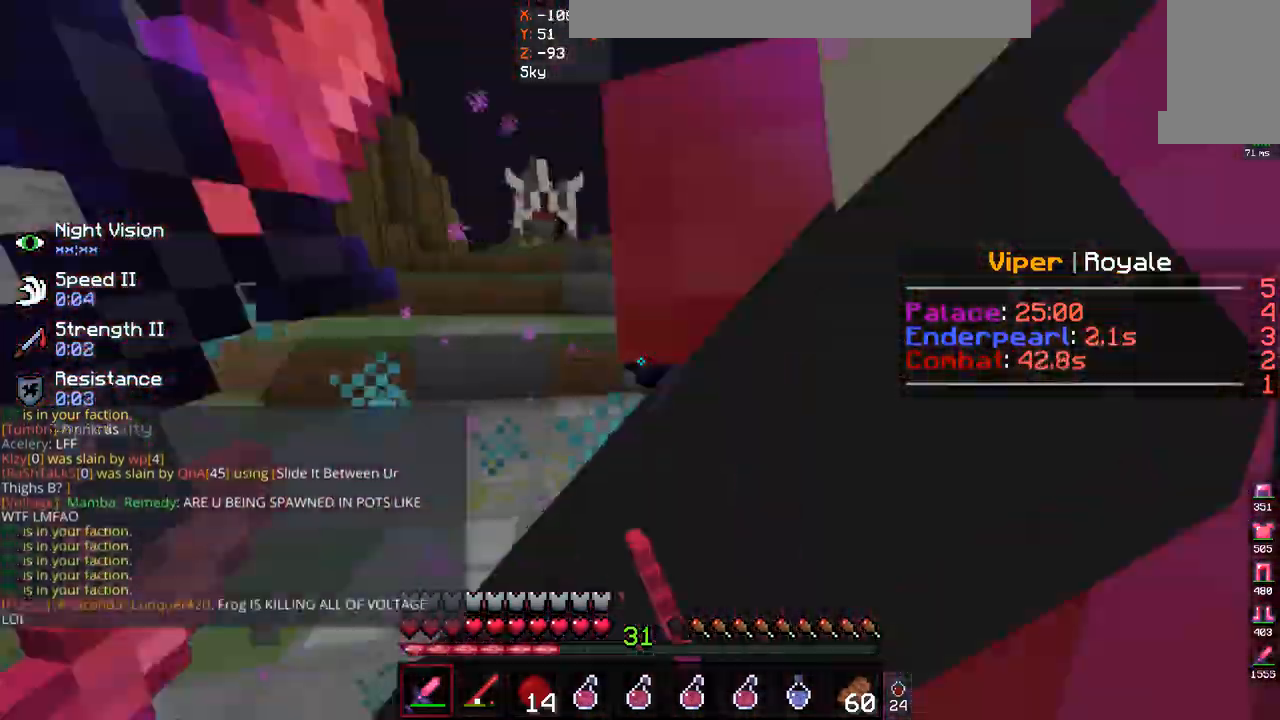
{"keys": ["d", "w"], "mouse": ["left"], "events": [[67, "s", "down"], [367, "s", "up"], [400, "w", "down"]]}
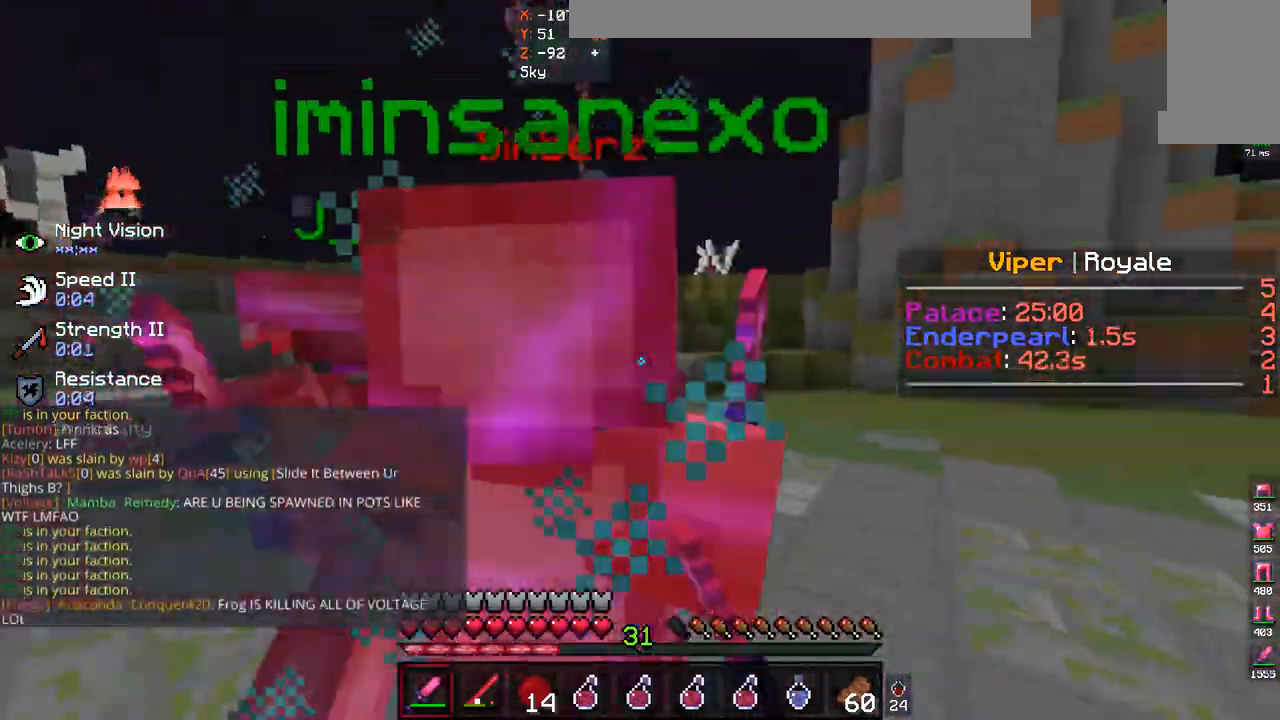
{"keys": ["s"], "mouse": ["left"], "events": [[100, "mouse_left", "up"], [167, "mouse_left", "down"], [300, "w", "up"], [367, "s", "down"], [433, "d", "up"]]}
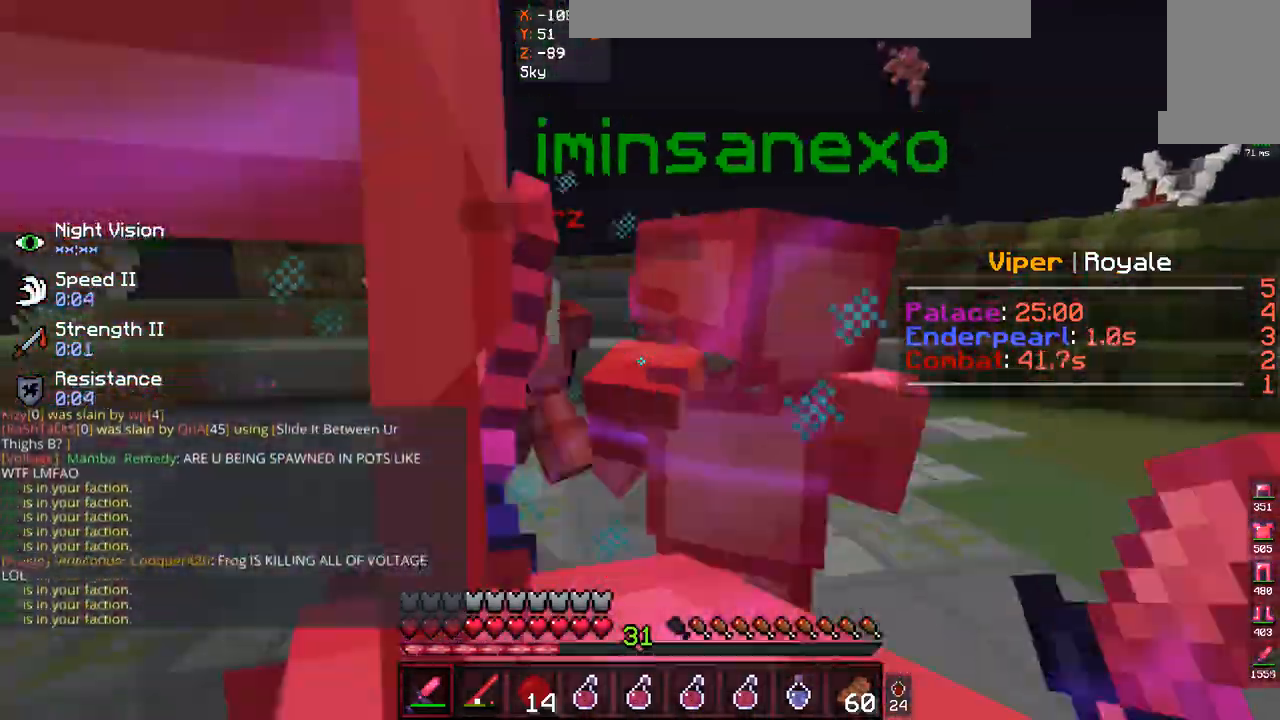
{"keys": ["a", "w"], "mouse": ["left"], "events": [[67, "s", "up"], [100, "mouse_left", "up"], [100, "w", "down"], [167, "mouse_left", "down"], [300, "a", "down"]]}